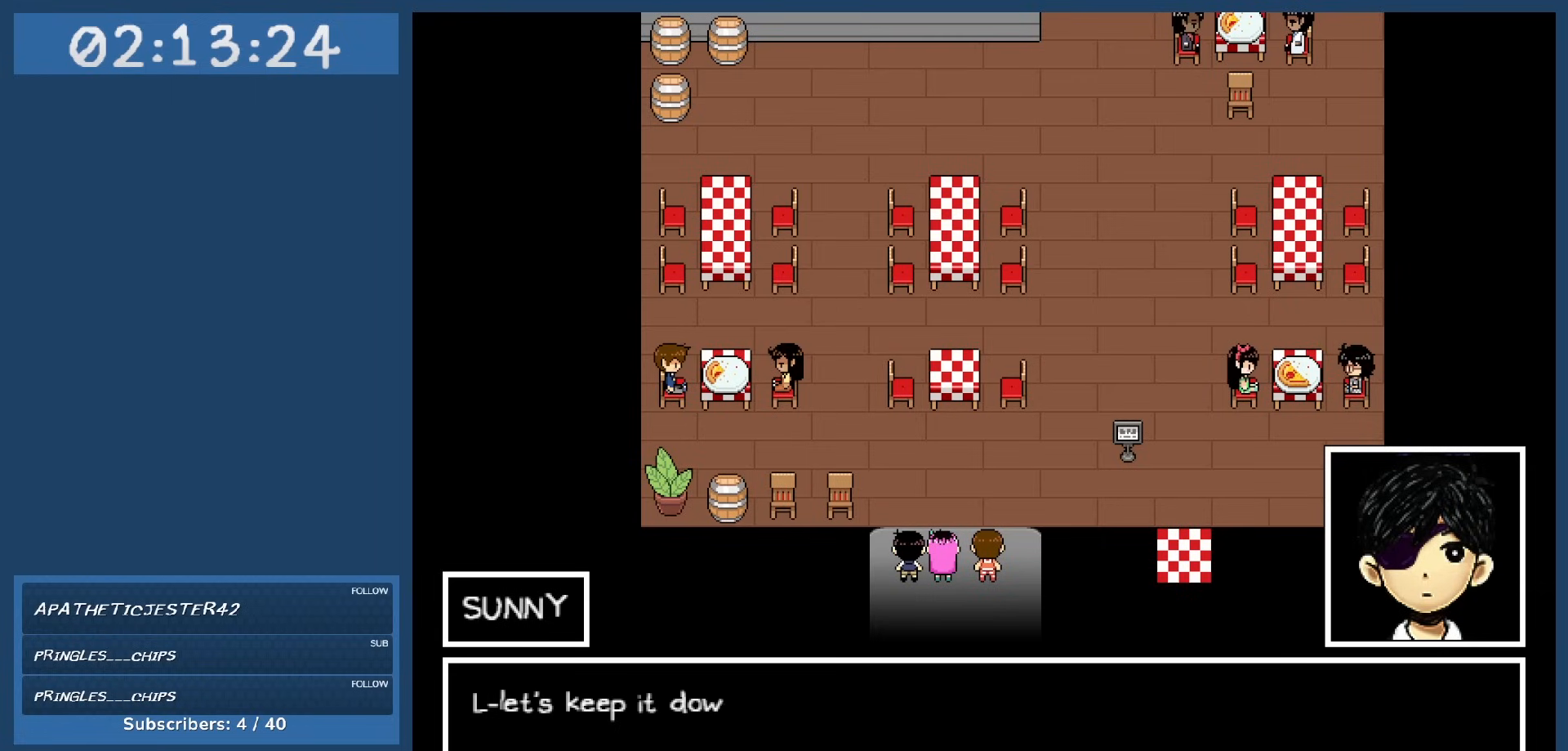
Gameplay with keyboard; each line is a JSON object with the keys held at the frame after it. "events" lists presses ("down") and releases ("up") of "c", "down", "left", "right", "shift", "space", "up", "x" and "z" between this image and that frame as [ms after this image, input, new state], when the widget could be followed in between. No other keys are recorded. Mouse input is not recorded.
{"keys": [], "events": []}
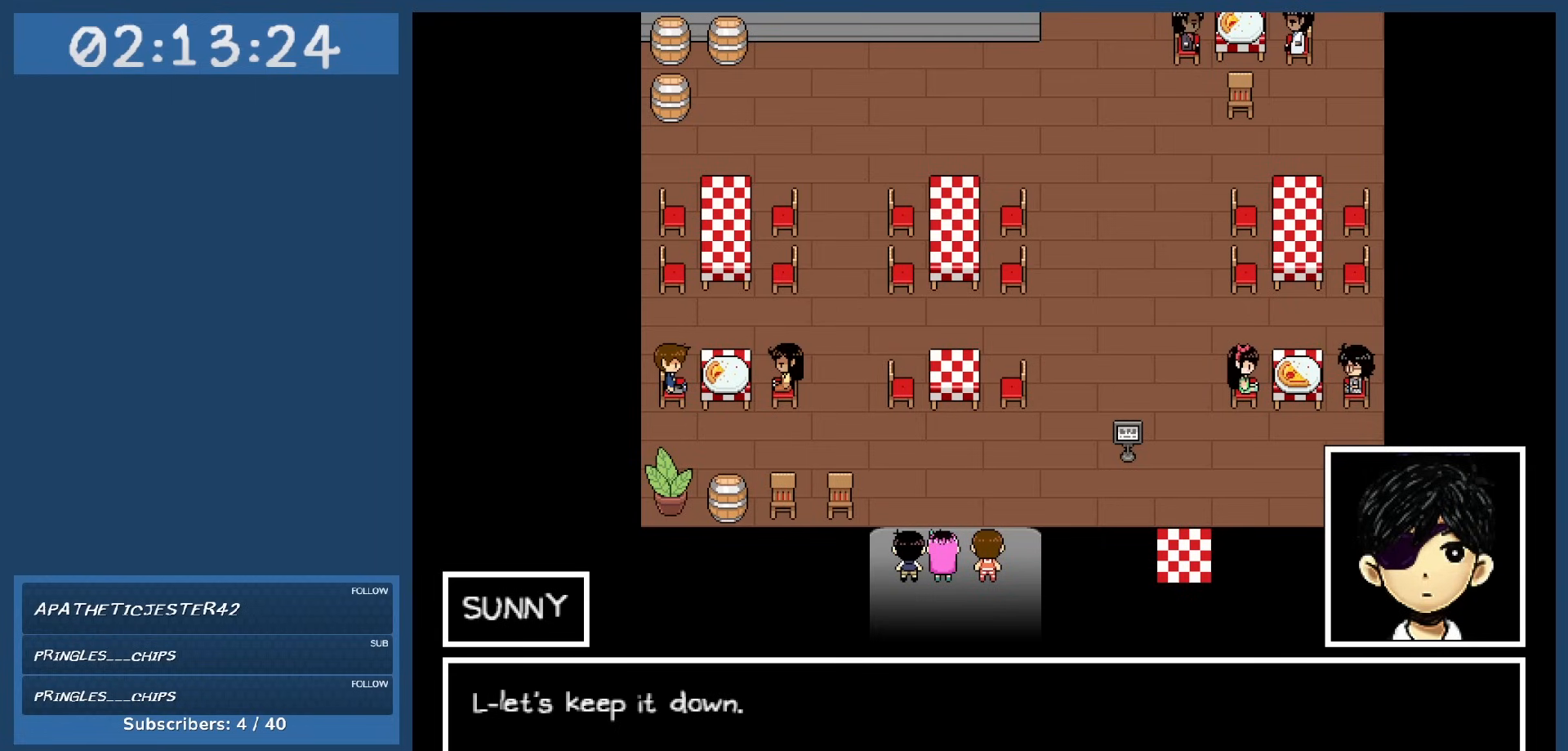
{"keys": [], "events": []}
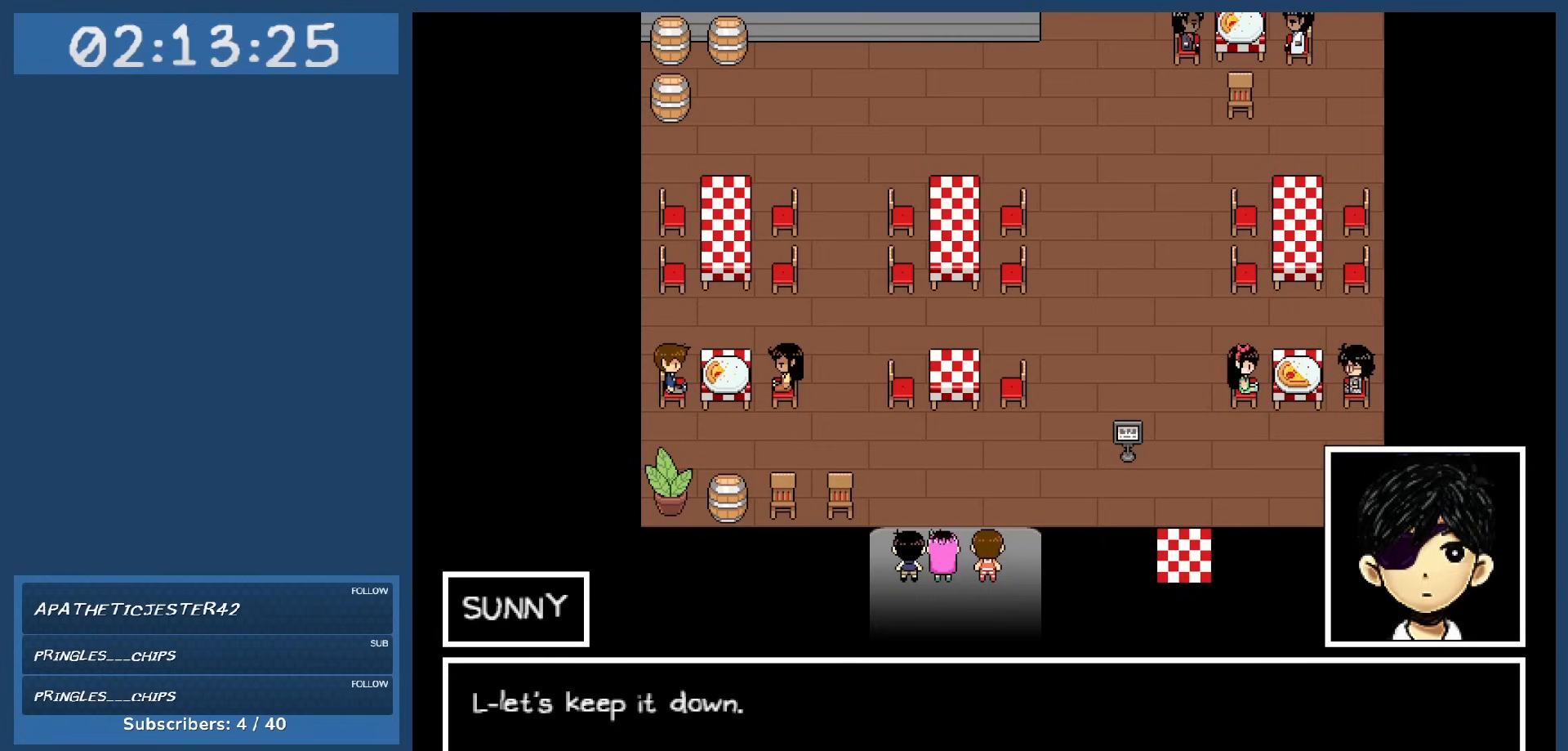
{"keys": [], "events": [[300, "z", "down"], [384, "z", "up"]]}
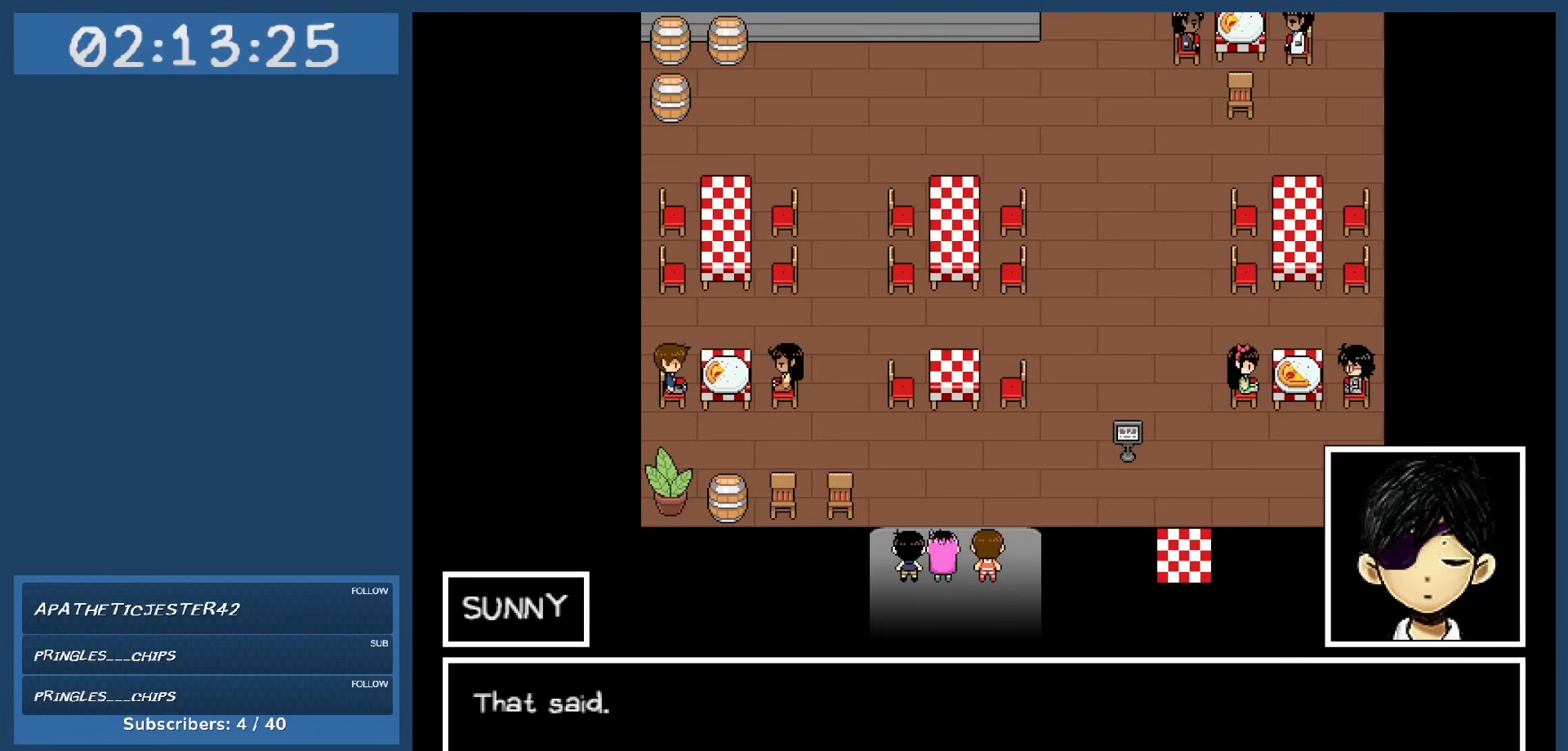
{"keys": [], "events": []}